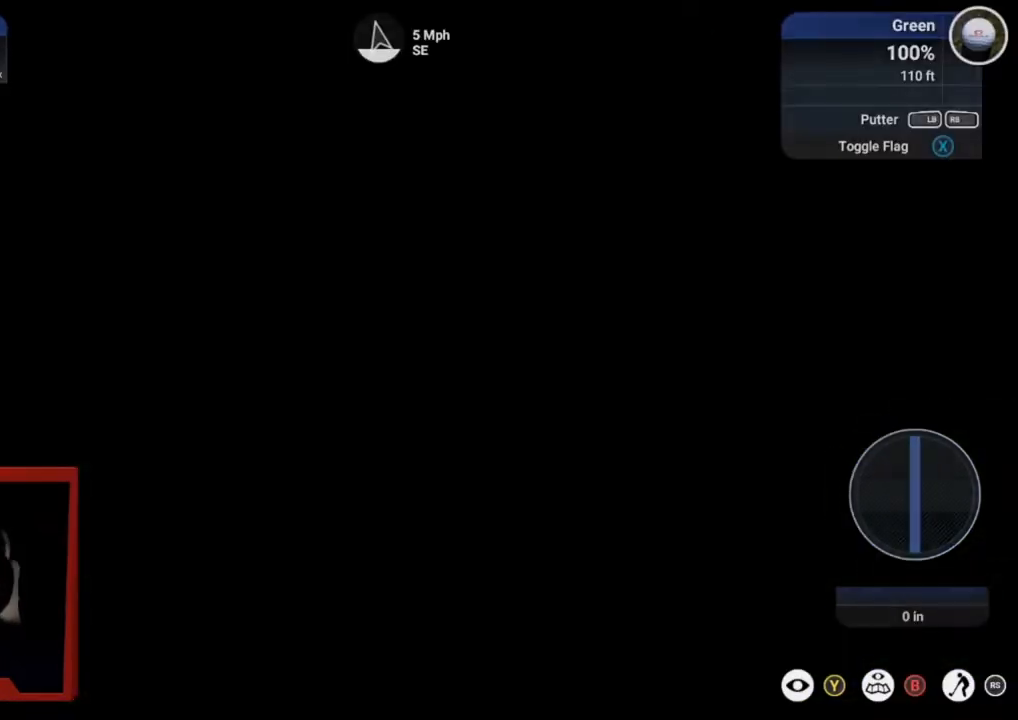
Gameplay with a controller (Xbox layout); each line is a JSON object with the inputs held at the frame after it. "events" lists button and stick changes between this image and that frame as [ms after this image, input, new state], when the widget could be followed in between.
{"buttons": [], "left_stick": "center", "right_stick": "center", "events": [[67, "A", "up"], [200, "right_stick", "up"], [267, "right_stick", "center"]]}
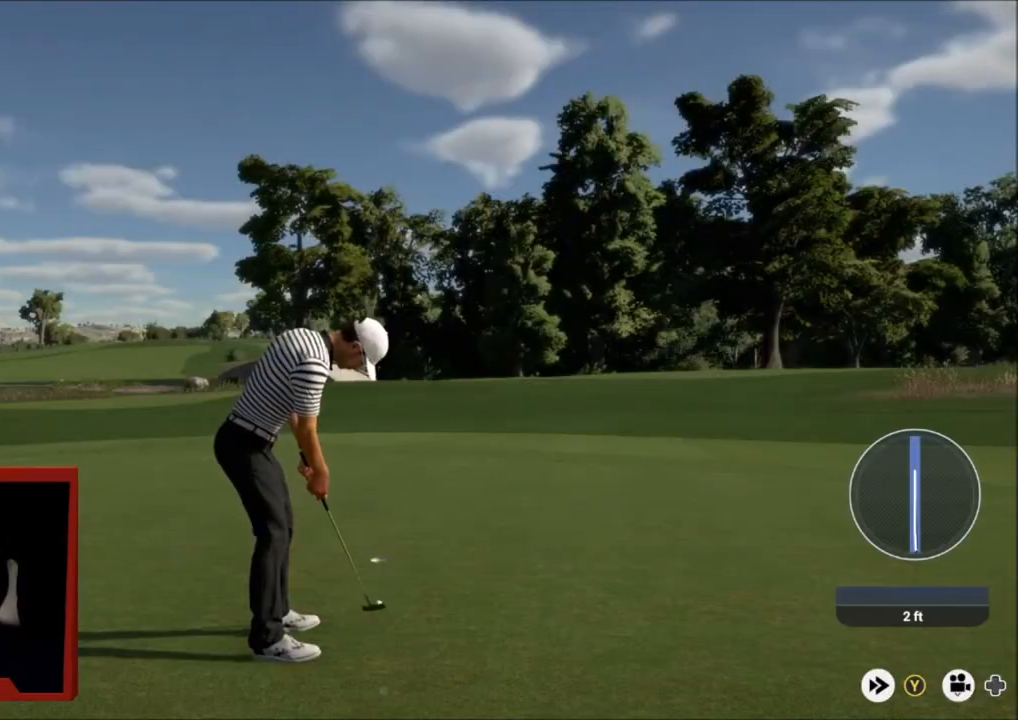
{"buttons": [], "left_stick": "center", "right_stick": "center", "events": []}
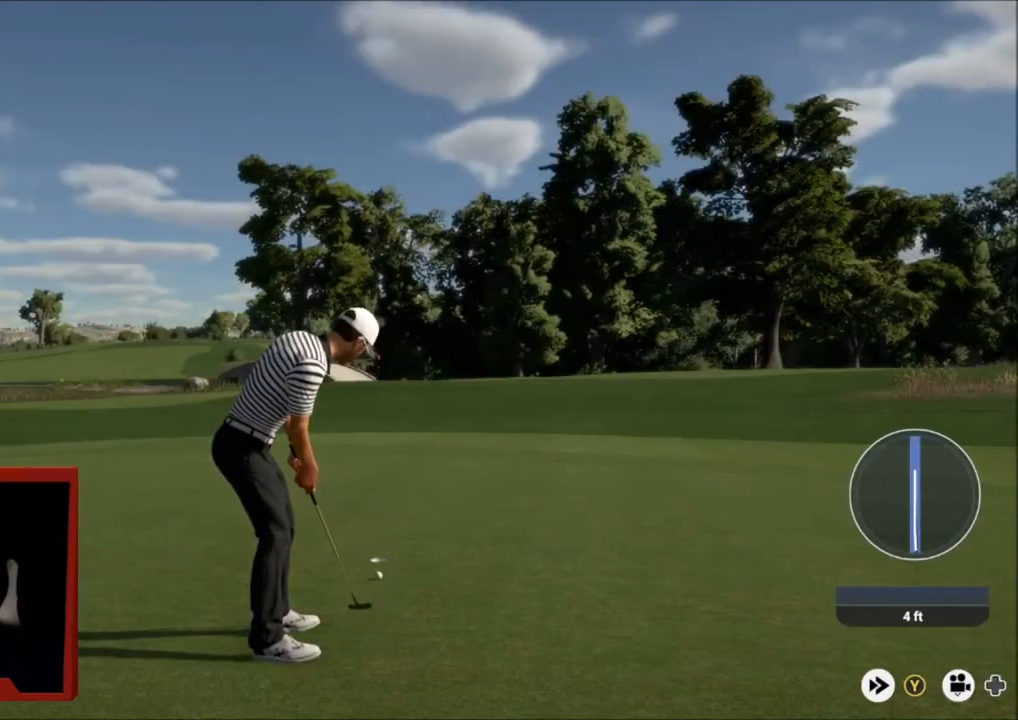
{"buttons": [], "left_stick": "center", "right_stick": "center", "events": []}
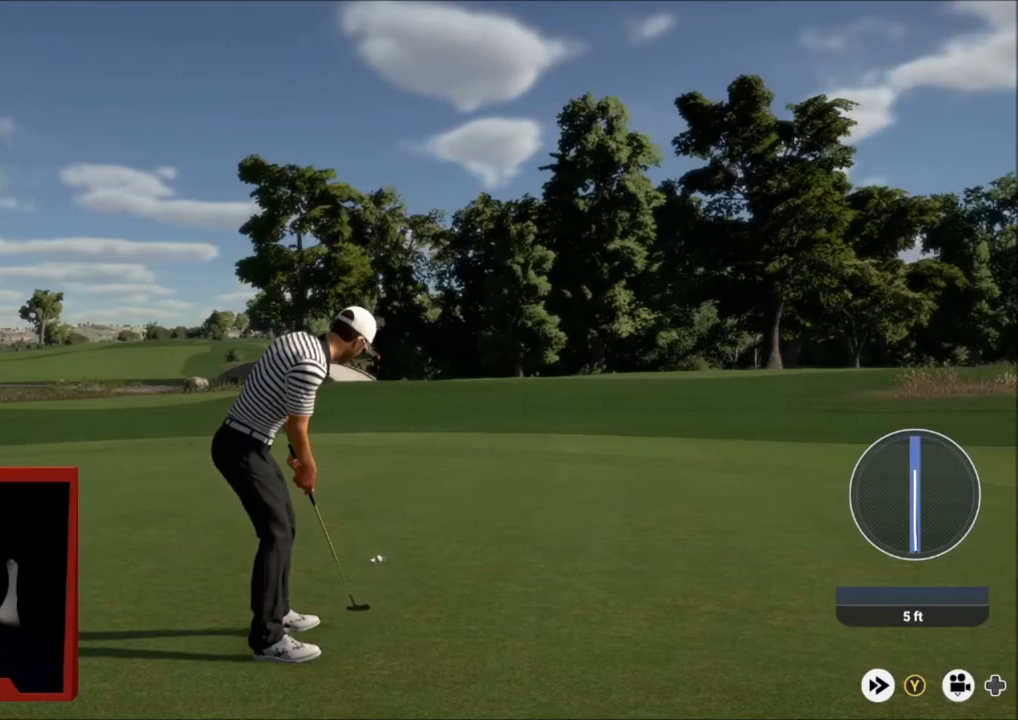
{"buttons": [], "left_stick": "center", "right_stick": "center", "events": []}
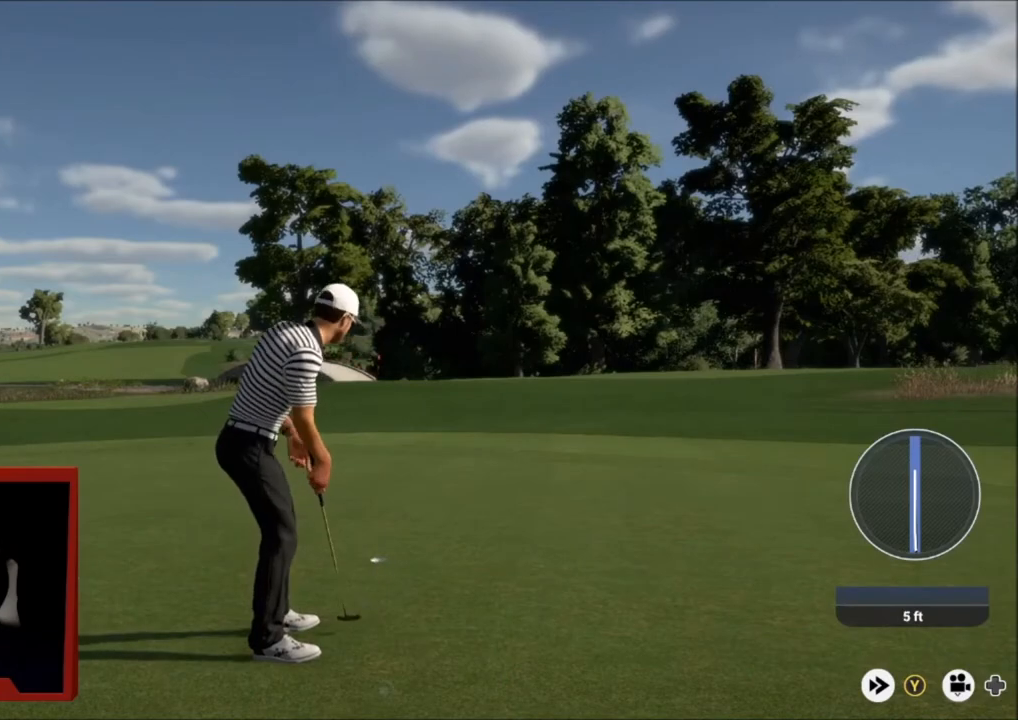
{"buttons": [], "left_stick": "center", "right_stick": "center", "events": [[200, "A", "down"], [333, "A", "up"]]}
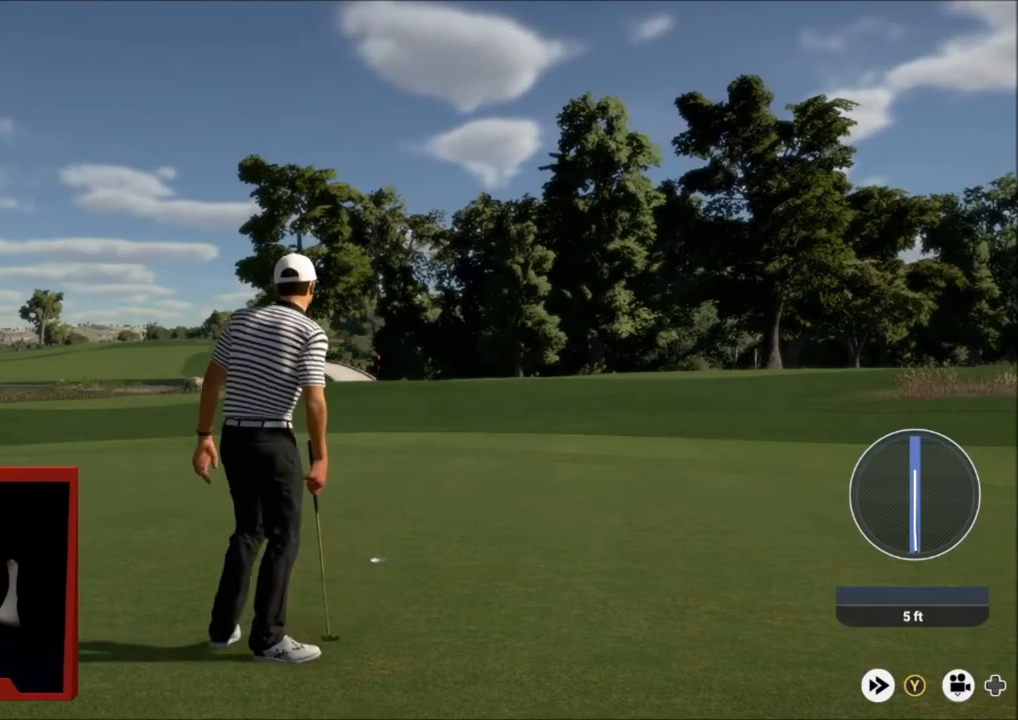
{"buttons": [], "left_stick": "center", "right_stick": "center", "events": []}
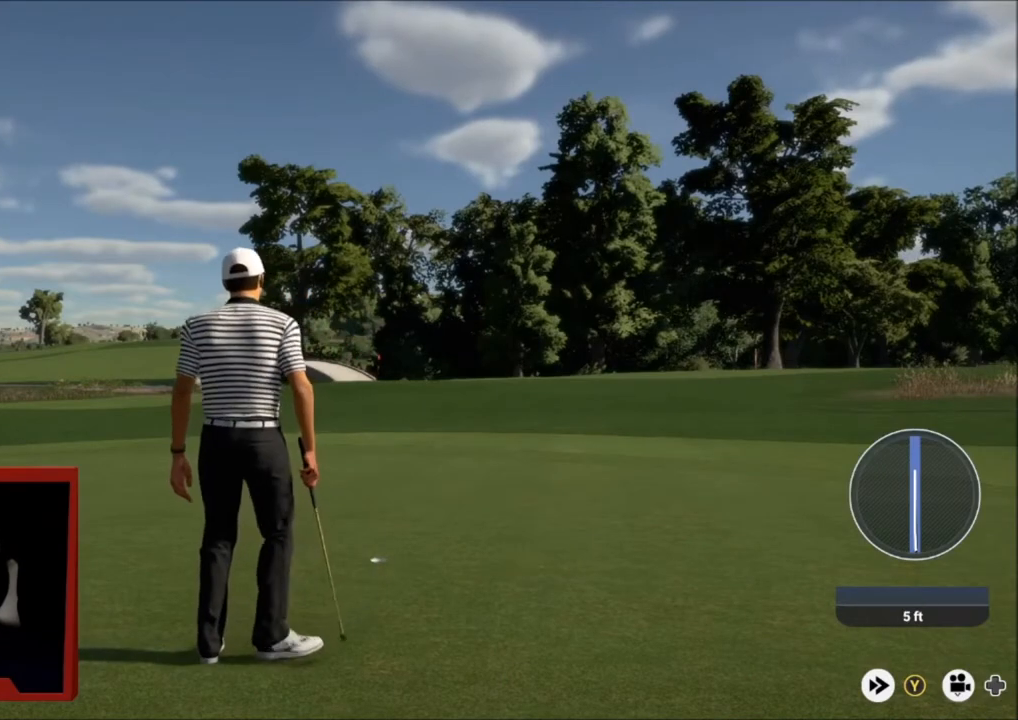
{"buttons": [], "left_stick": "center", "right_stick": "center", "events": [[167, "A", "down"], [300, "A", "up"]]}
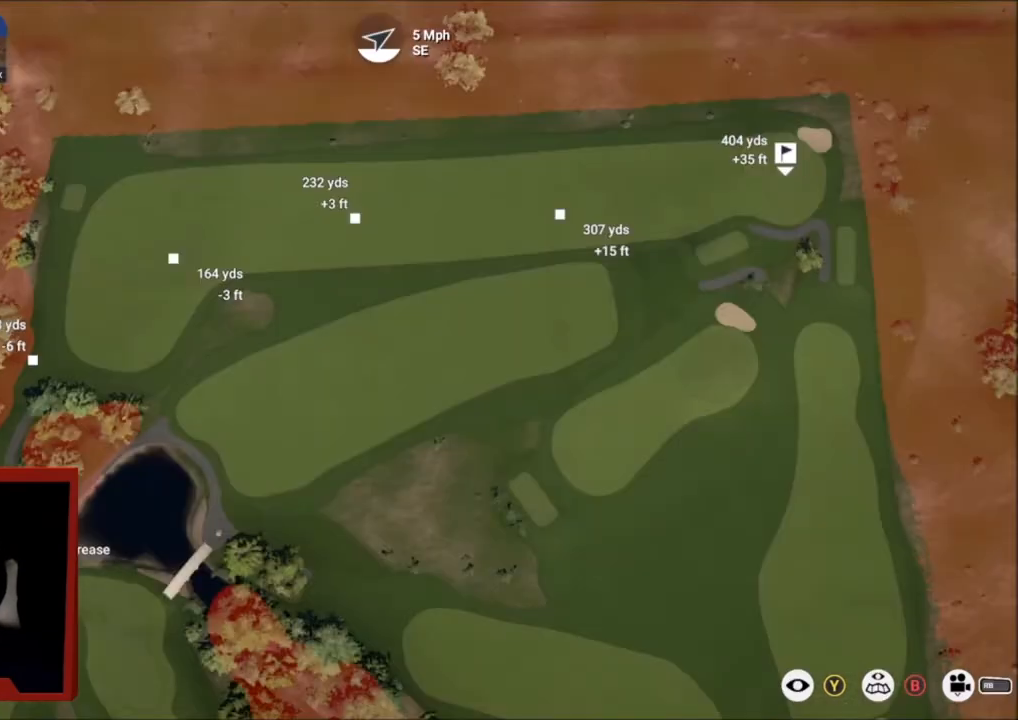
{"buttons": [], "left_stick": "center", "right_stick": "center", "events": []}
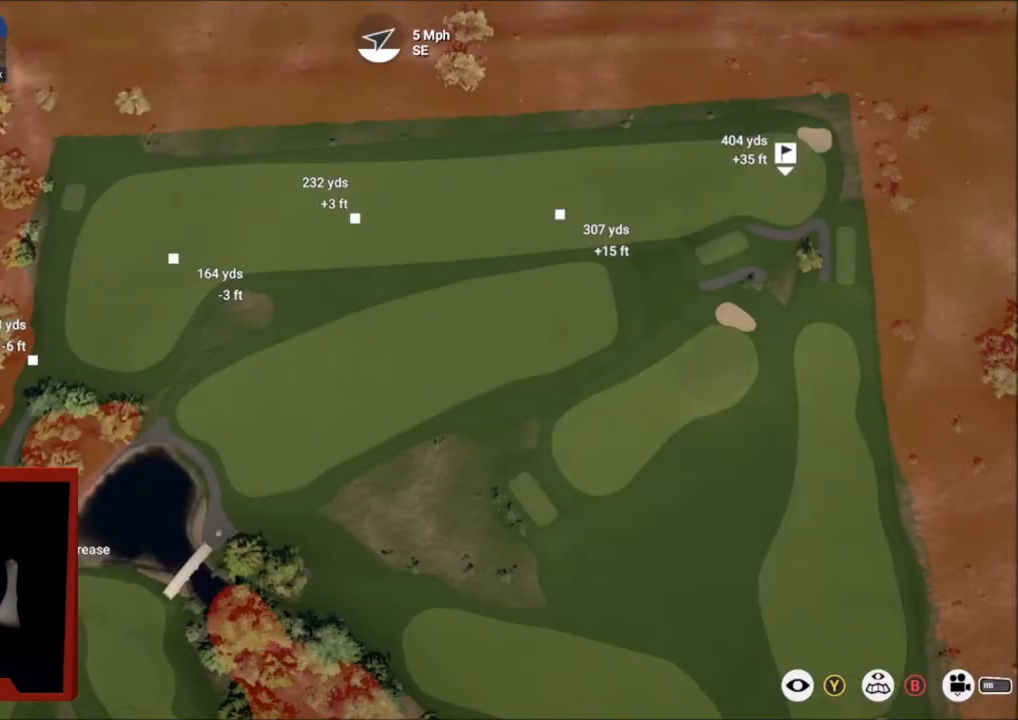
{"buttons": [], "left_stick": "center", "right_stick": "center", "events": []}
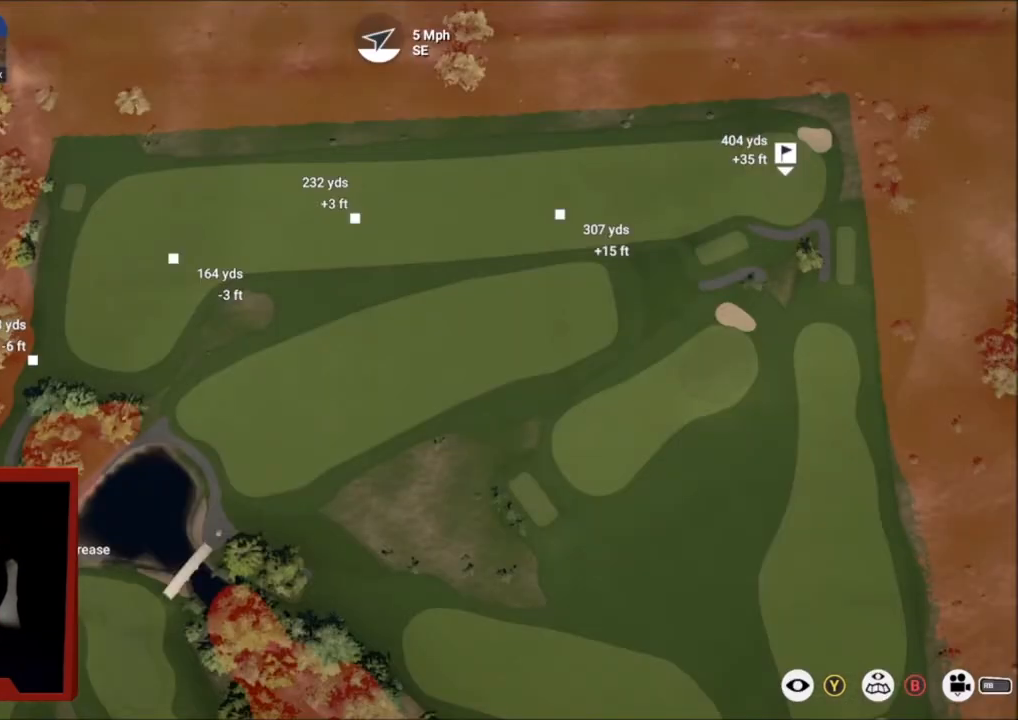
{"buttons": [], "left_stick": "center", "right_stick": "center", "events": [[267, "B", "down"], [267, "Y", "down"], [501, "B", "up"], [501, "Y", "up"]]}
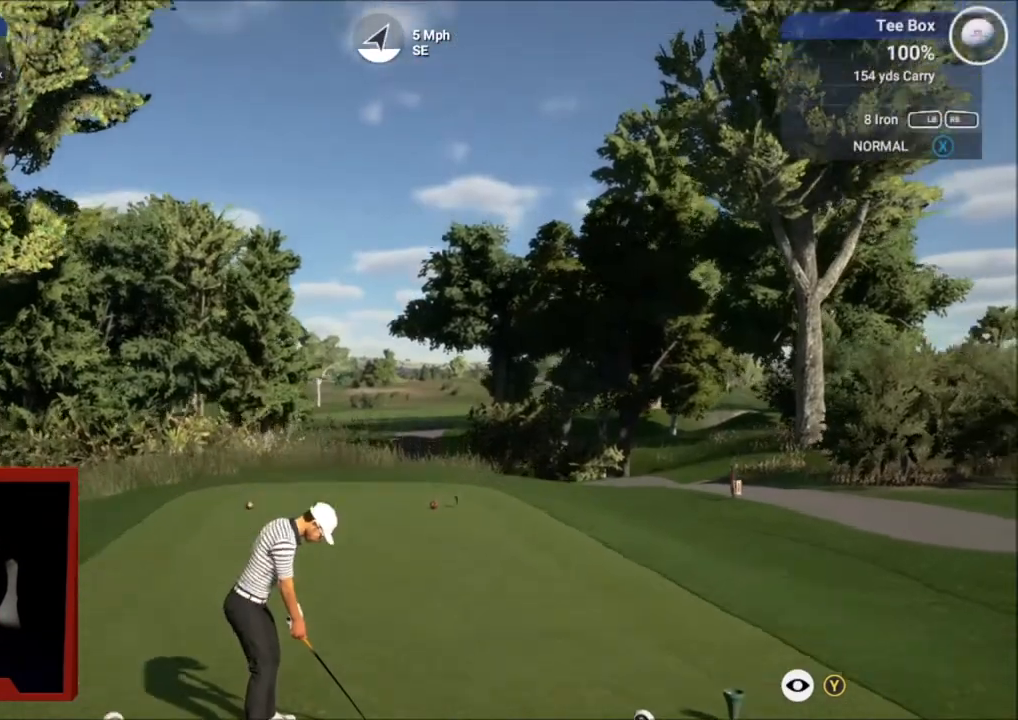
{"buttons": [], "left_stick": "center", "right_stick": "center", "events": []}
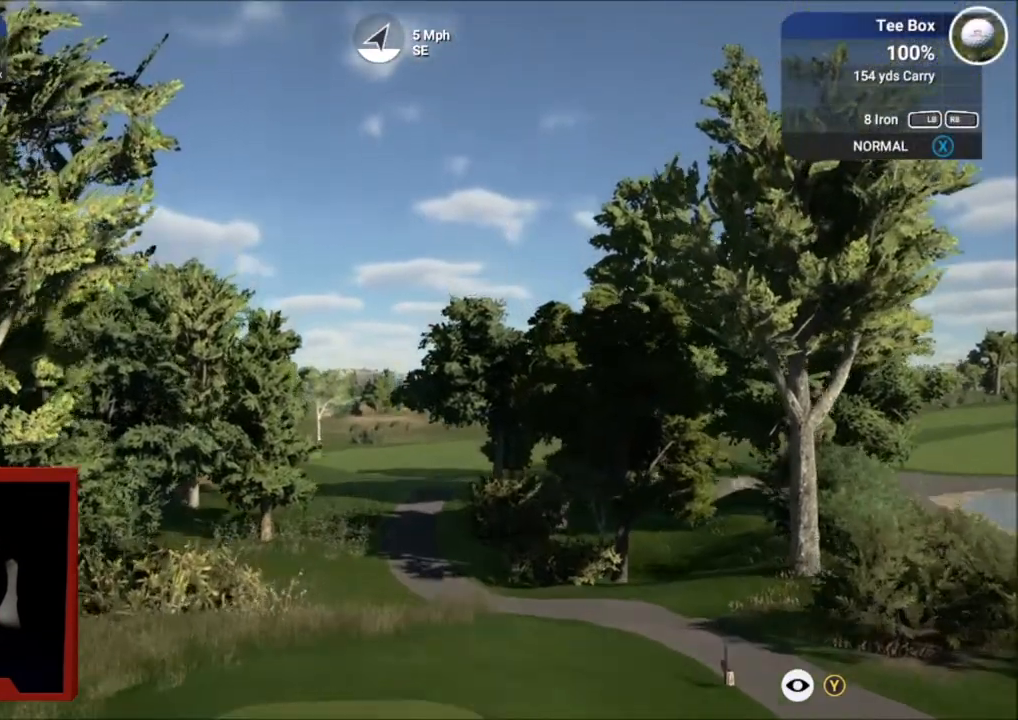
{"buttons": [], "left_stick": "center", "right_stick": "center", "events": []}
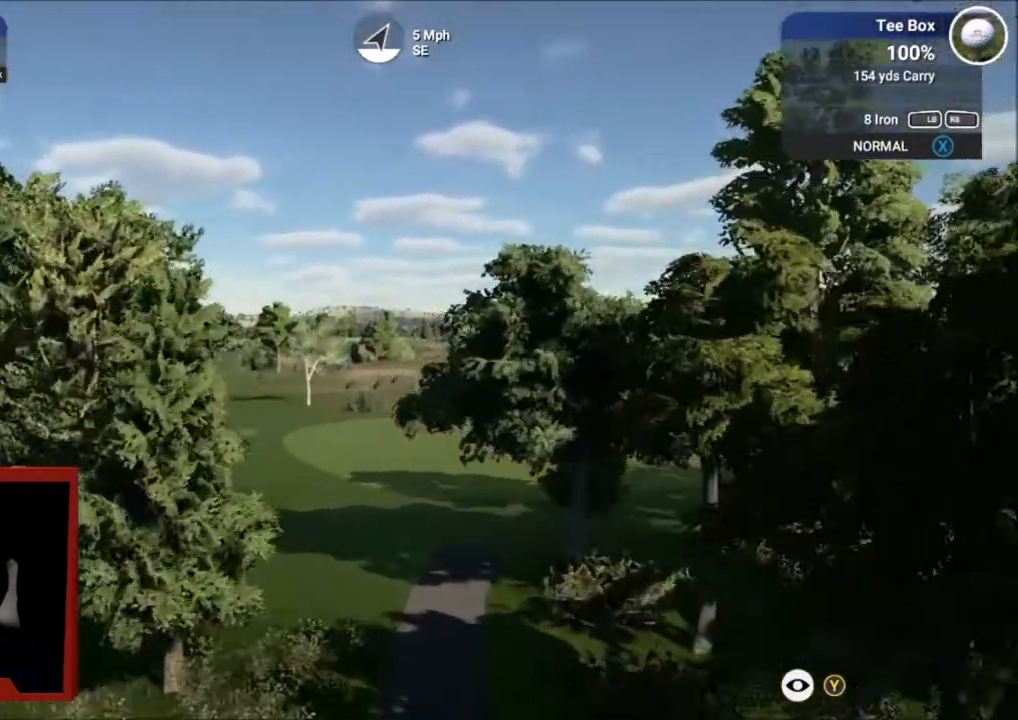
{"buttons": ["L2"], "left_stick": "center", "right_stick": "left", "events": [[367, "L2", "down"], [367, "right_stick", "left"]]}
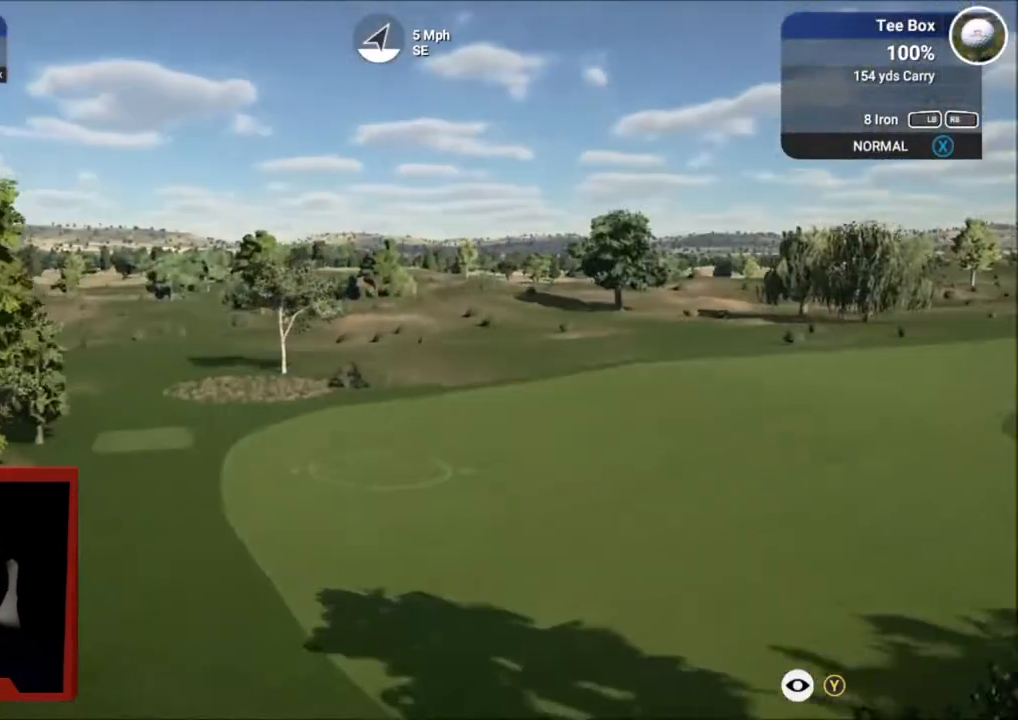
{"buttons": ["L2"], "left_stick": "center", "right_stick": "left", "events": [[167, "DPAD_RIGHT", "down"], [467, "DPAD_RIGHT", "up"]]}
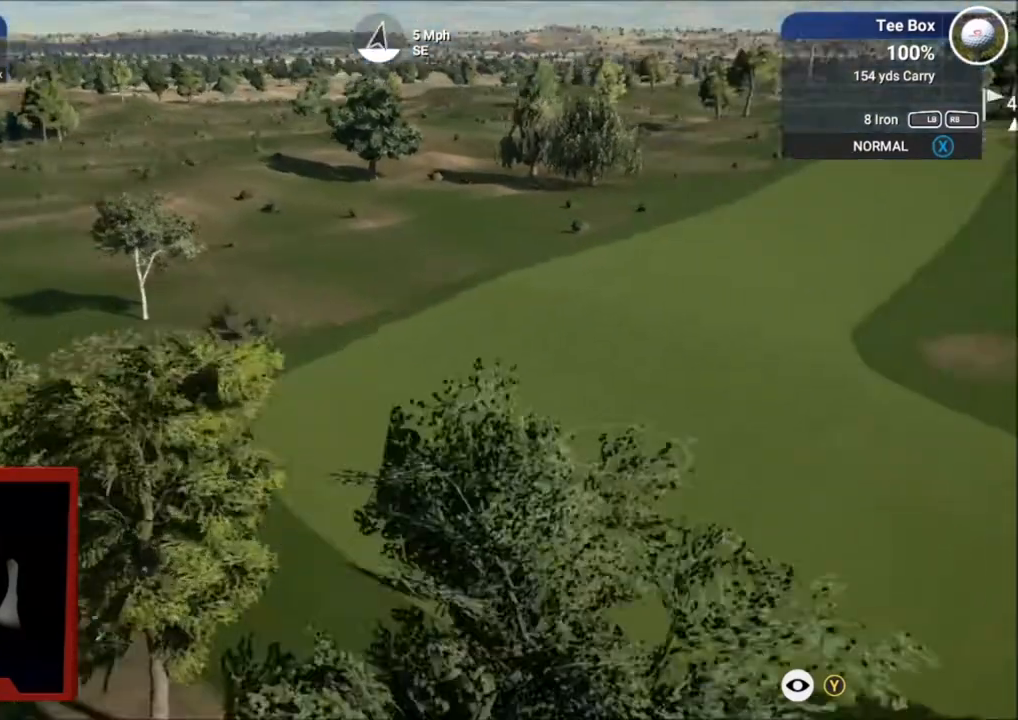
{"buttons": ["L2", "DPAD_RIGHT"], "left_stick": "center", "right_stick": "center", "events": [[167, "DPAD_RIGHT", "down"], [333, "right_stick", "center"]]}
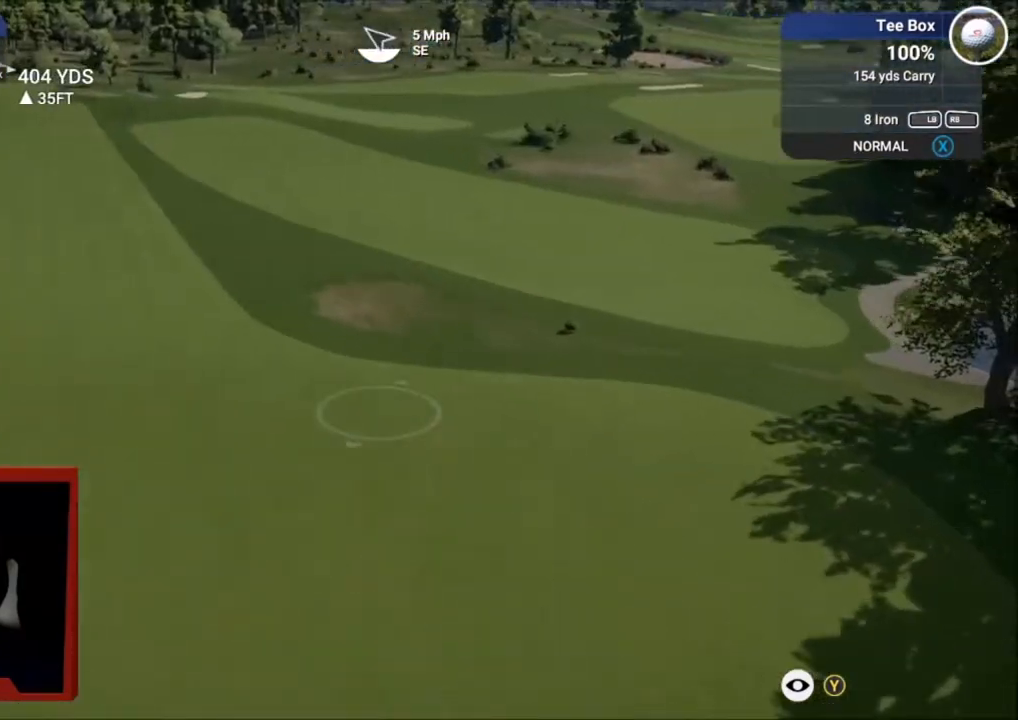
{"buttons": [], "left_stick": "center", "right_stick": "center", "events": [[34, "DPAD_RIGHT", "up"], [34, "right_stick", "right"], [167, "R1", "down"], [334, "R1", "up"], [401, "L2", "up"], [434, "right_stick", "center"]]}
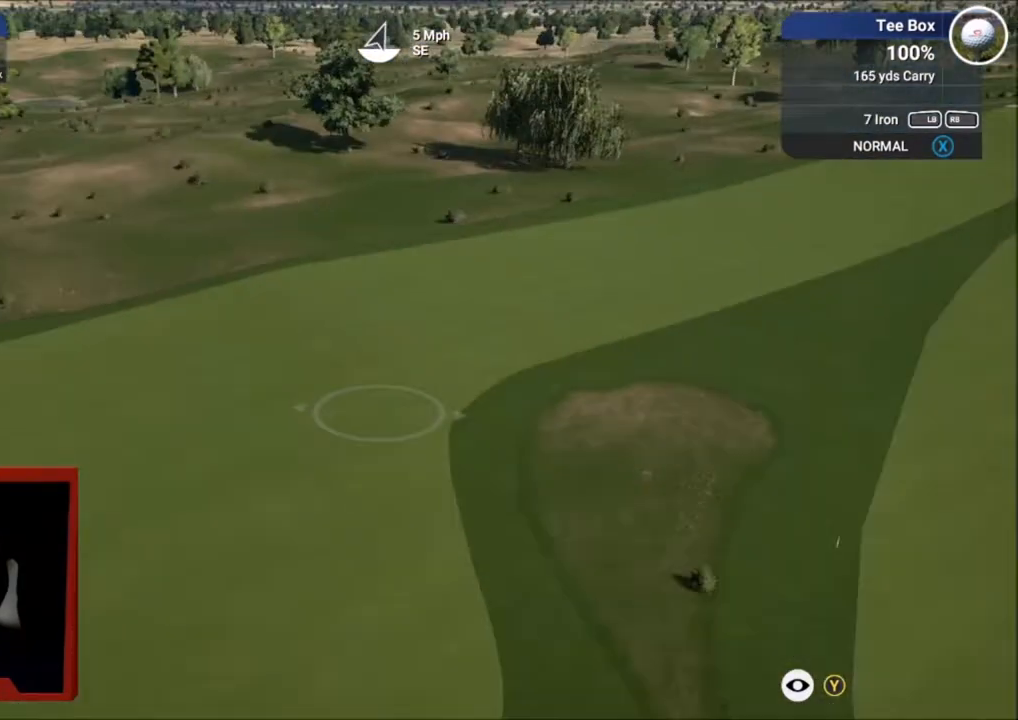
{"buttons": [], "left_stick": "center", "right_stick": "center", "events": [[67, "Y", "down"], [167, "Y", "up"]]}
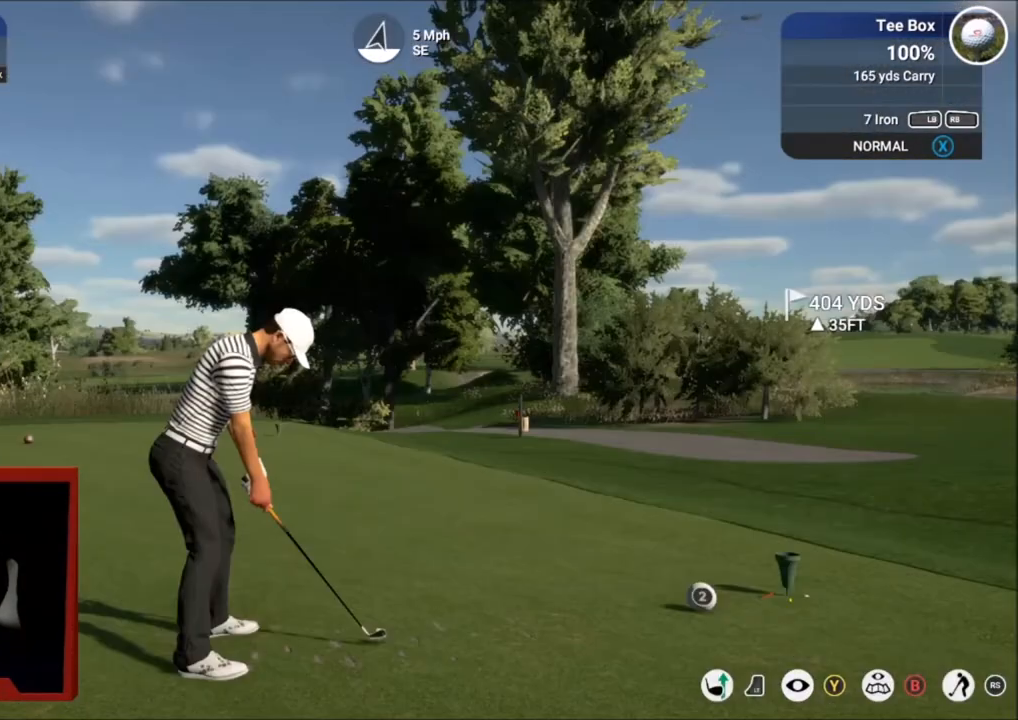
{"buttons": ["DPAD_LEFT"], "left_stick": "center", "right_stick": "center", "events": [[134, "DPAD_LEFT", "down"]]}
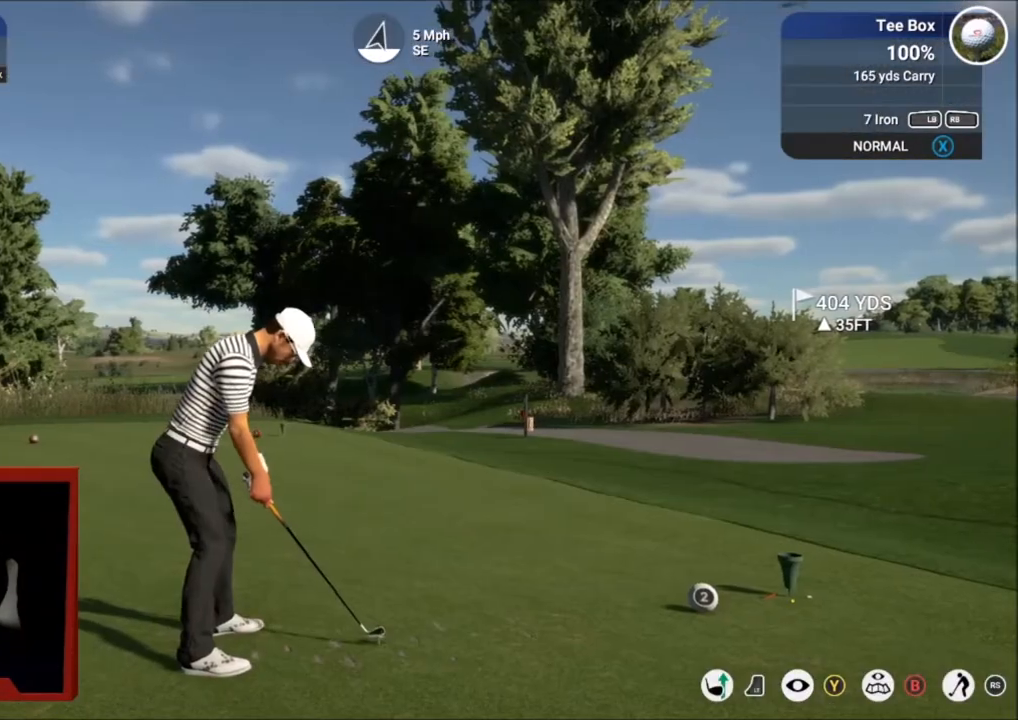
{"buttons": ["DPAD_LEFT"], "left_stick": "center", "right_stick": "center", "events": []}
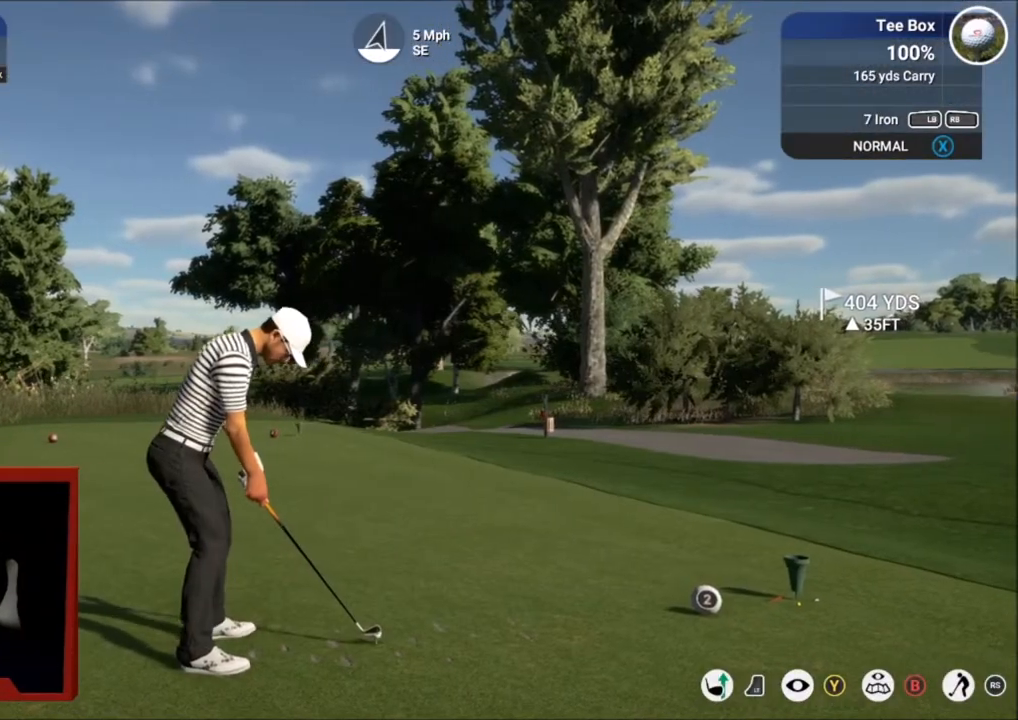
{"buttons": [], "left_stick": "center", "right_stick": "center", "events": [[100, "DPAD_LEFT", "up"], [134, "R1", "down"], [267, "R1", "up"], [367, "R1", "down"], [467, "R1", "up"]]}
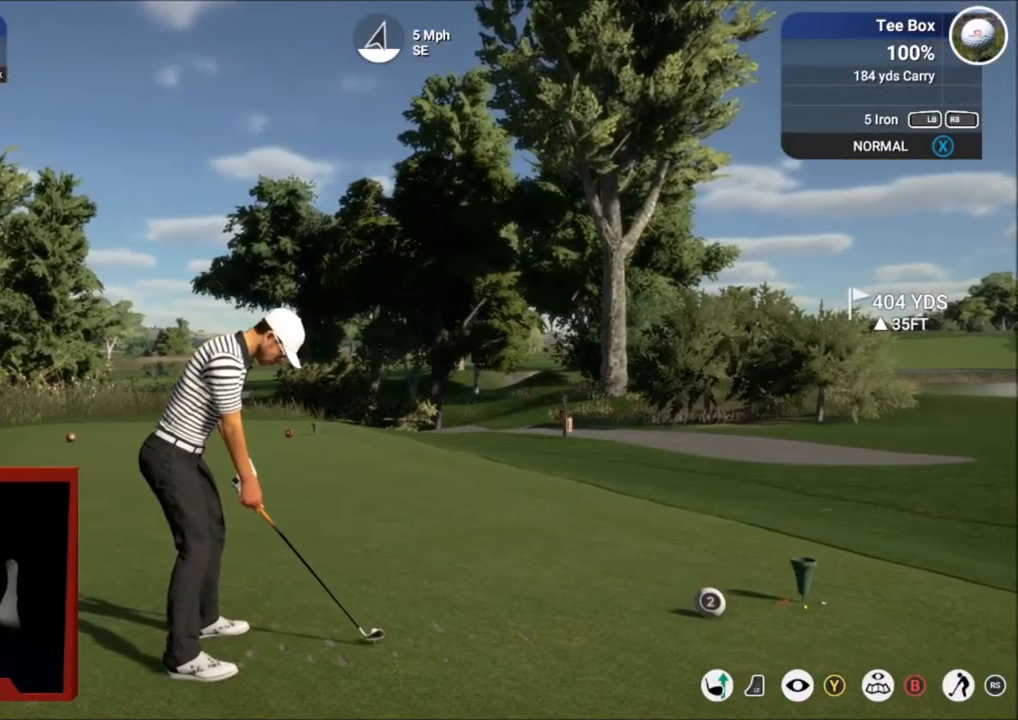
{"buttons": [], "left_stick": "center", "right_stick": "center", "events": [[133, "R1", "down"], [233, "R1", "up"]]}
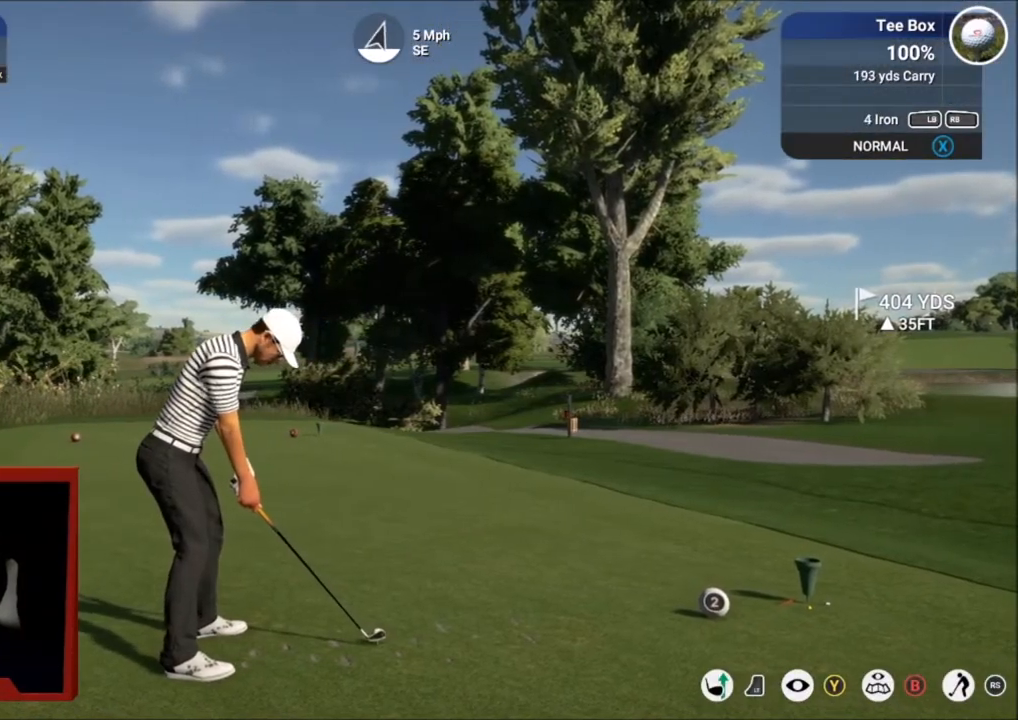
{"buttons": [], "left_stick": "center", "right_stick": "down", "events": [[34, "R1", "down"], [134, "R1", "up"], [234, "right_stick", "down"]]}
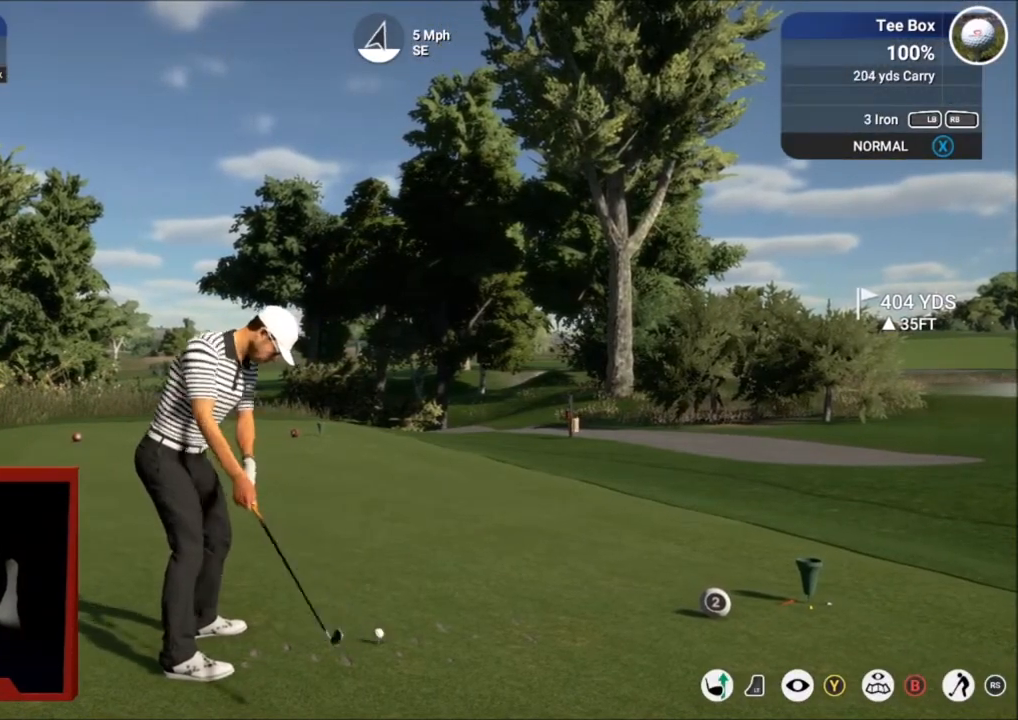
{"buttons": [], "left_stick": "center", "right_stick": "down", "events": []}
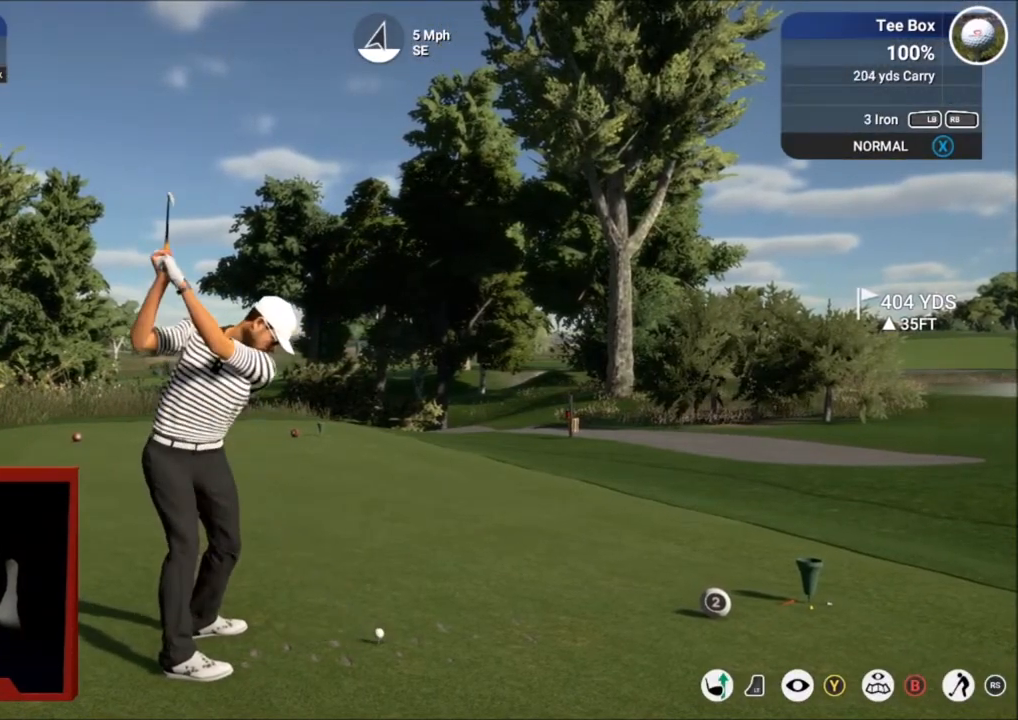
{"buttons": [], "left_stick": "right", "right_stick": "center", "events": [[34, "right_stick", "up"], [134, "right_stick", "center"], [367, "left_stick", "right"]]}
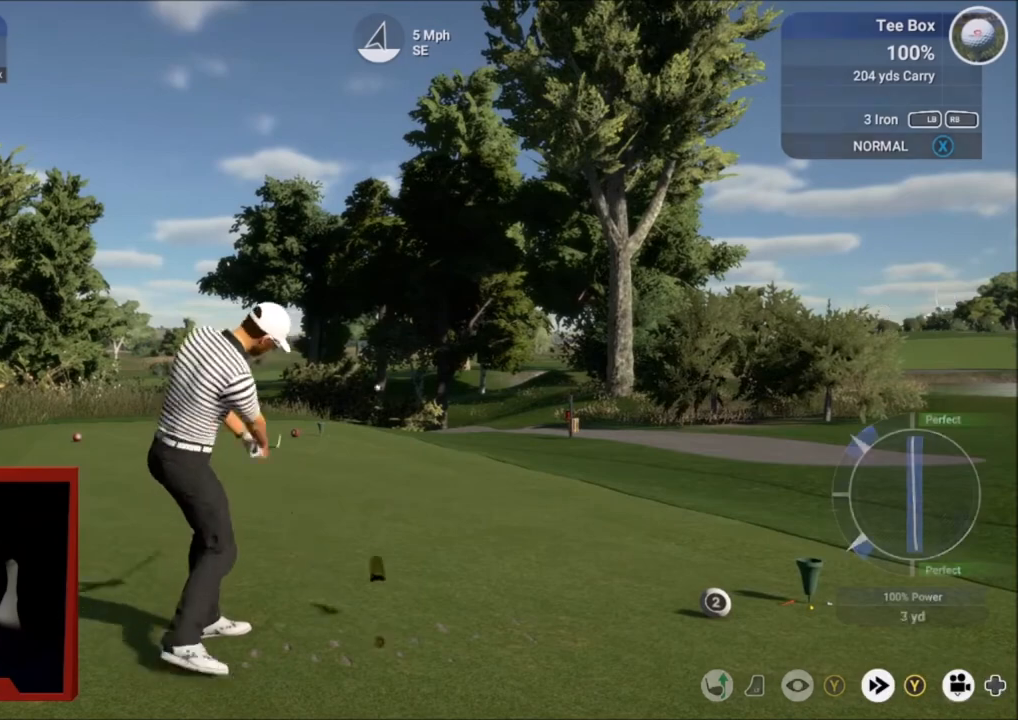
{"buttons": [], "left_stick": "right", "right_stick": "center", "events": []}
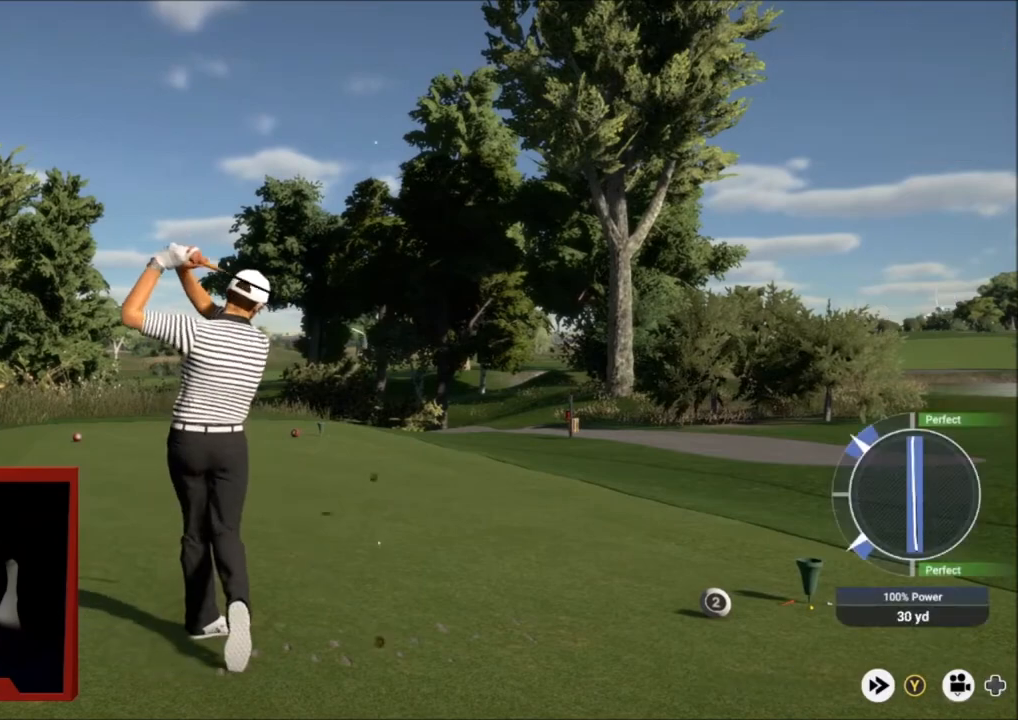
{"buttons": ["Y"], "left_stick": "right", "right_stick": "center", "events": [[467, "Y", "down"]]}
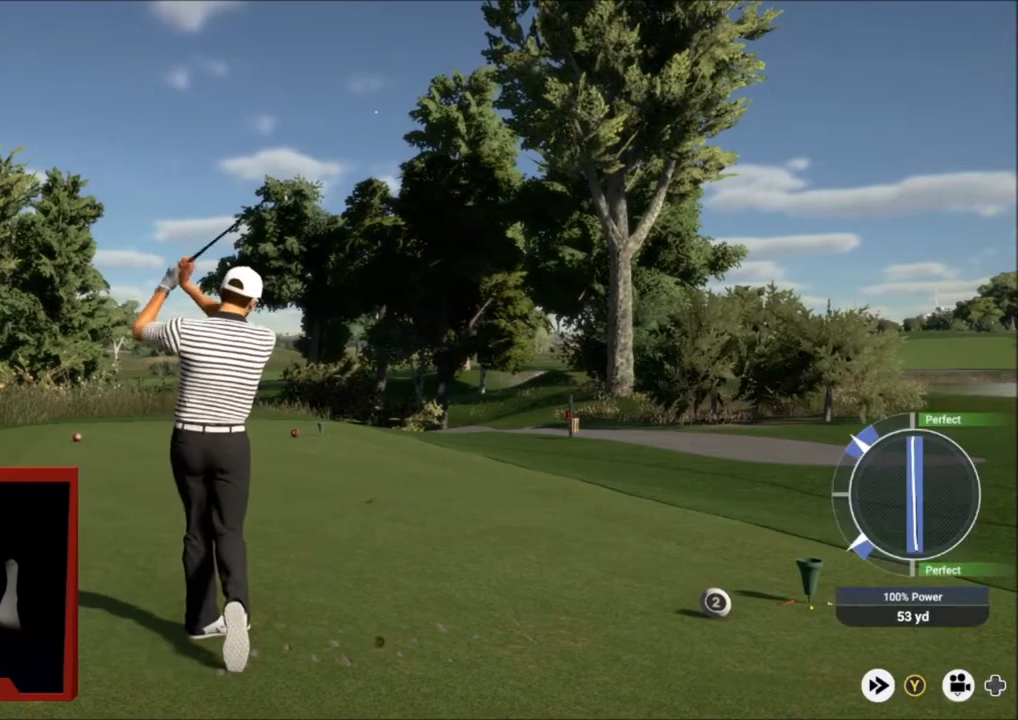
{"buttons": ["Y"], "left_stick": "right", "right_stick": "center", "events": []}
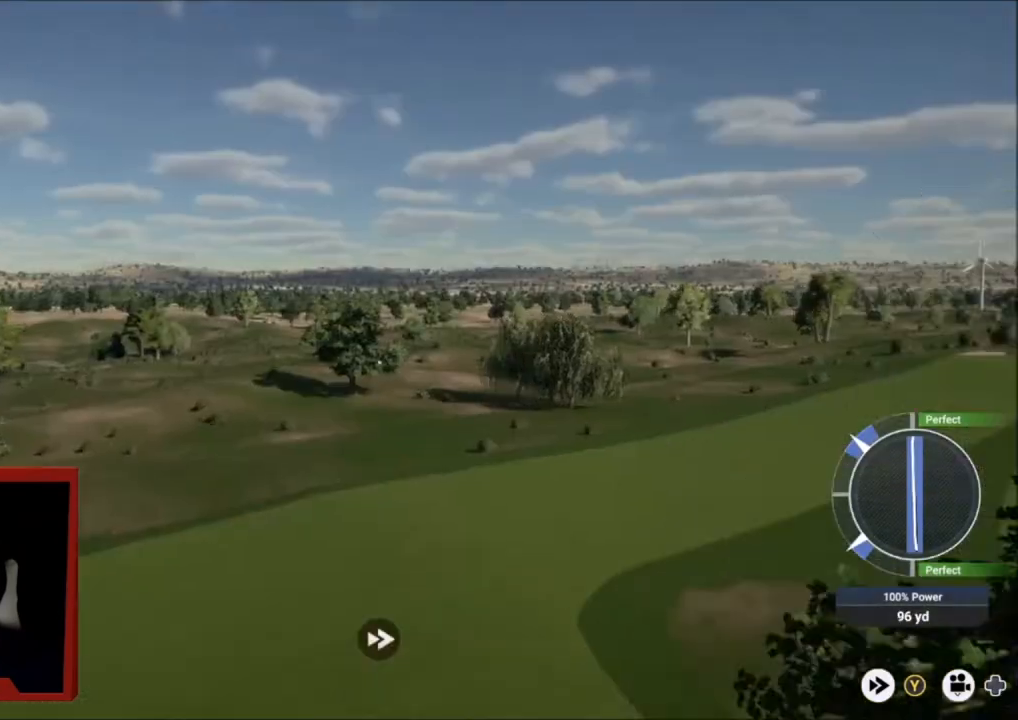
{"buttons": ["Y"], "left_stick": "right", "right_stick": "center", "events": []}
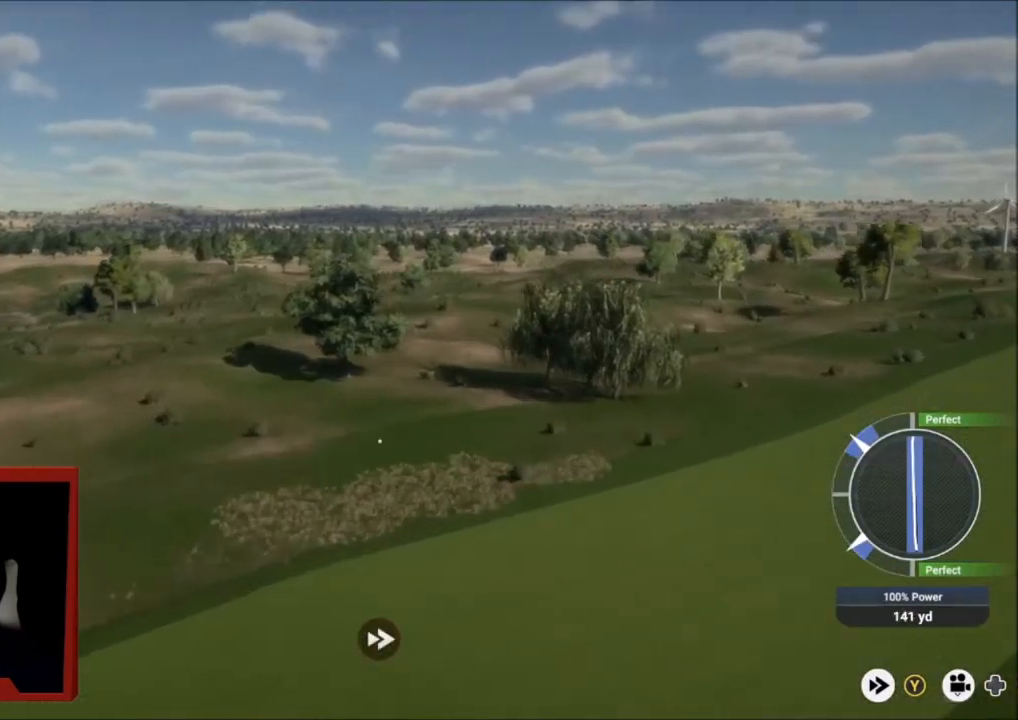
{"buttons": ["Y"], "left_stick": "down-right", "right_stick": "center", "events": [[300, "left_stick", "down-right"]]}
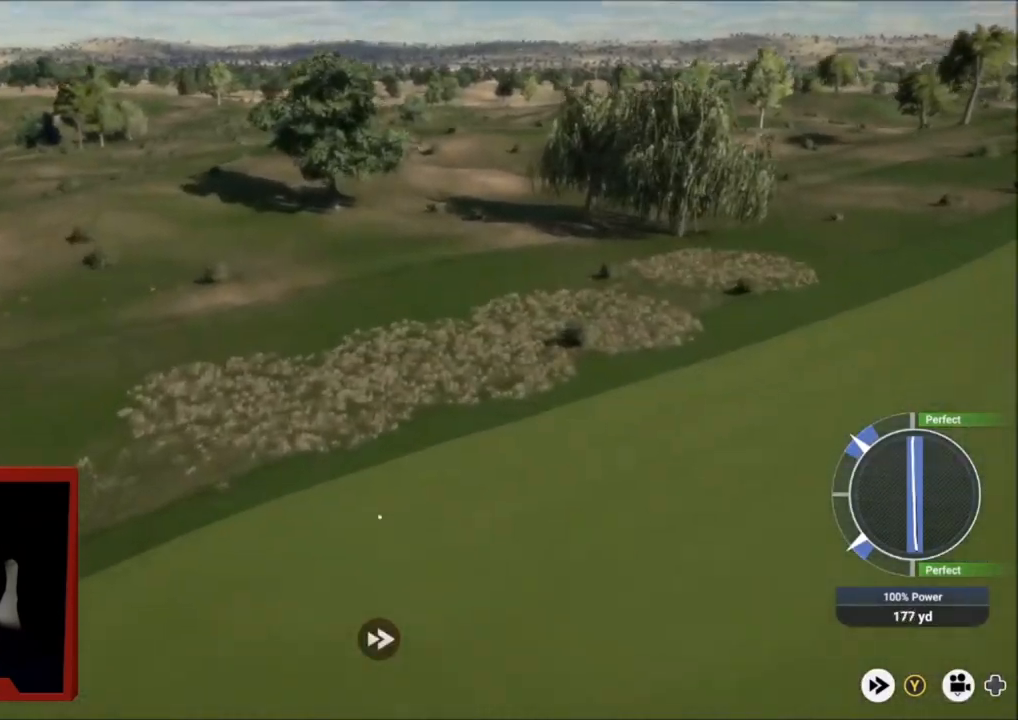
{"buttons": [], "left_stick": "down-right", "right_stick": "center", "events": [[334, "Y", "up"]]}